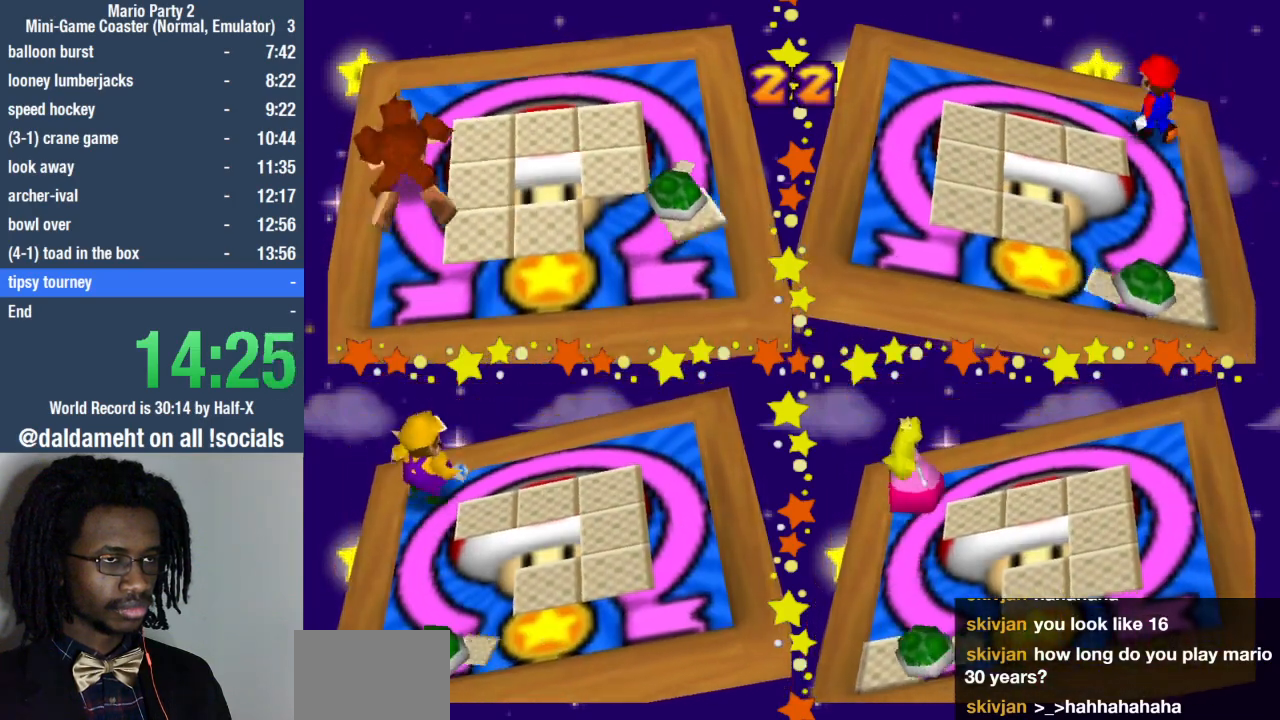
Gameplay with a controller (PlayStation layout); each line is a JSON object with the inputs held at the frame after it. "events" lists button and stick changes between this image and that frame as [ms after this image, input, new state], when the widget could be followed in between. Not read: L3 R3.
{"buttons": [], "left_stick": "down", "right_stick": "center", "events": [[400, "left_stick", "center"], [467, "left_stick", "down"]]}
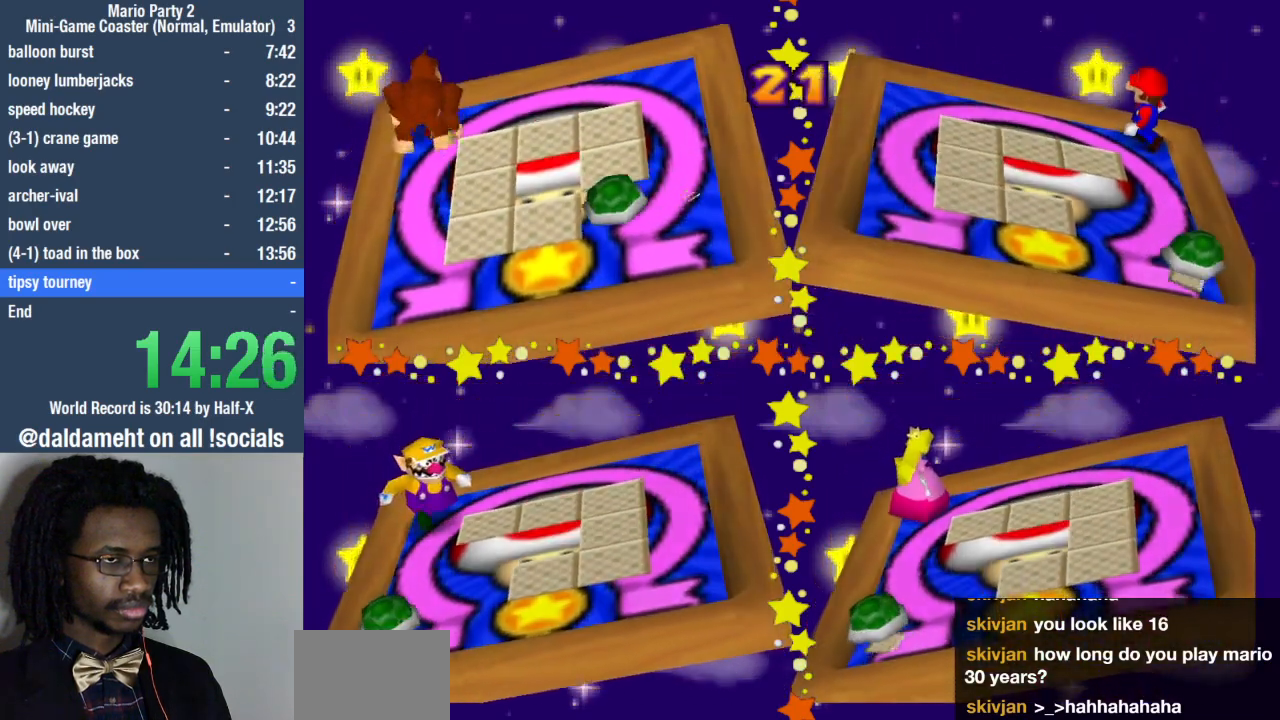
{"buttons": [], "left_stick": "right", "right_stick": "center", "events": [[167, "left_stick", "up-right"], [367, "left_stick", "right"]]}
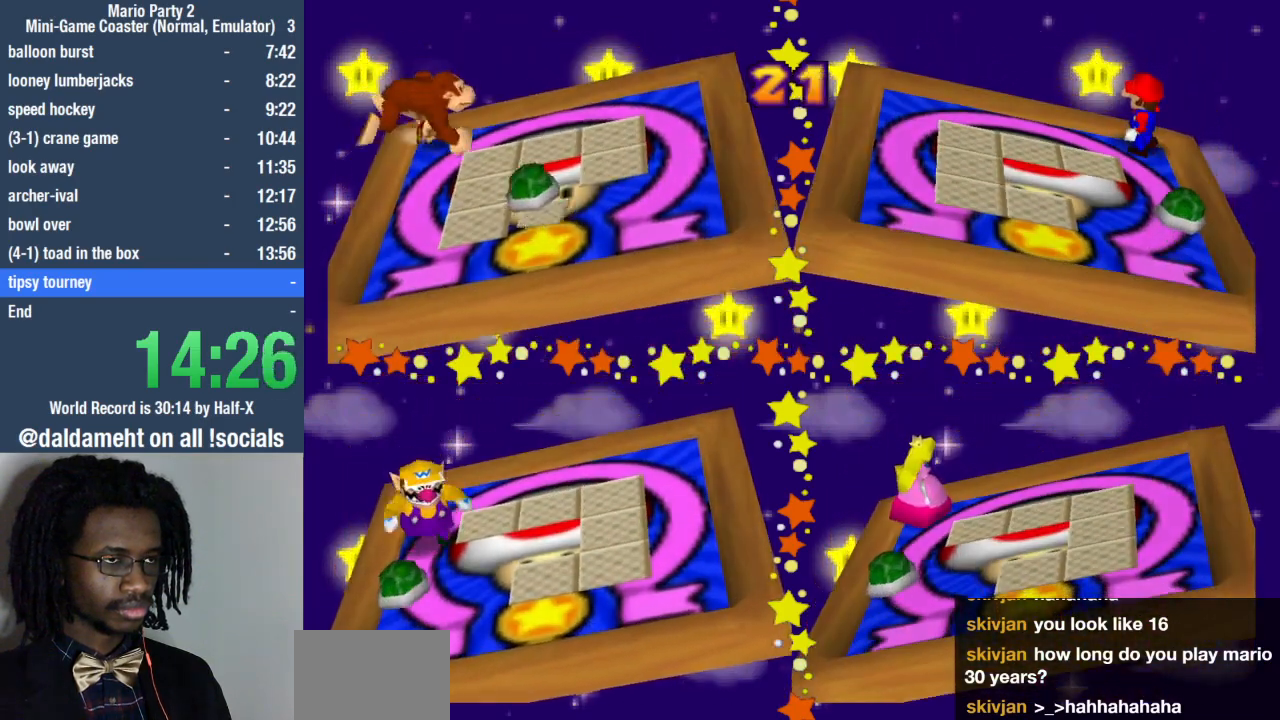
{"buttons": ["SQUARE"], "left_stick": "right", "right_stick": "center", "events": [[167, "SQUARE", "down"]]}
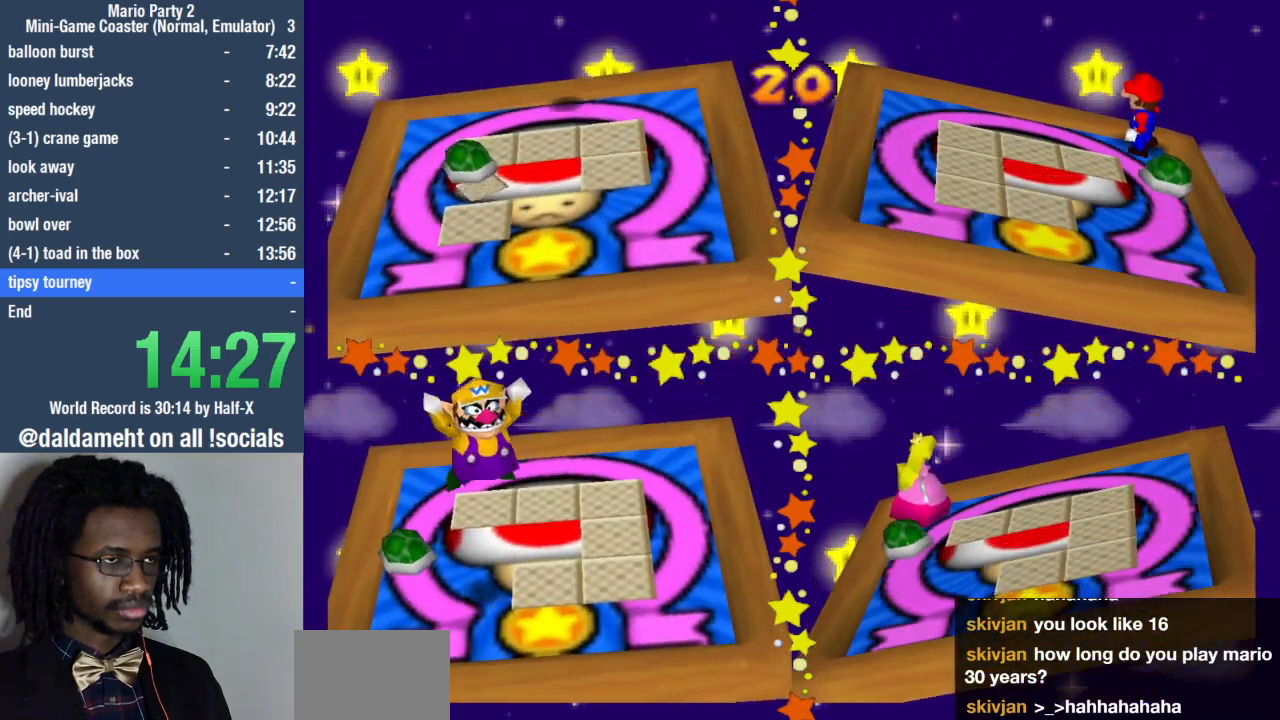
{"buttons": [], "left_stick": "down-right", "right_stick": "center", "events": [[200, "left_stick", "down-right"], [367, "SQUARE", "up"]]}
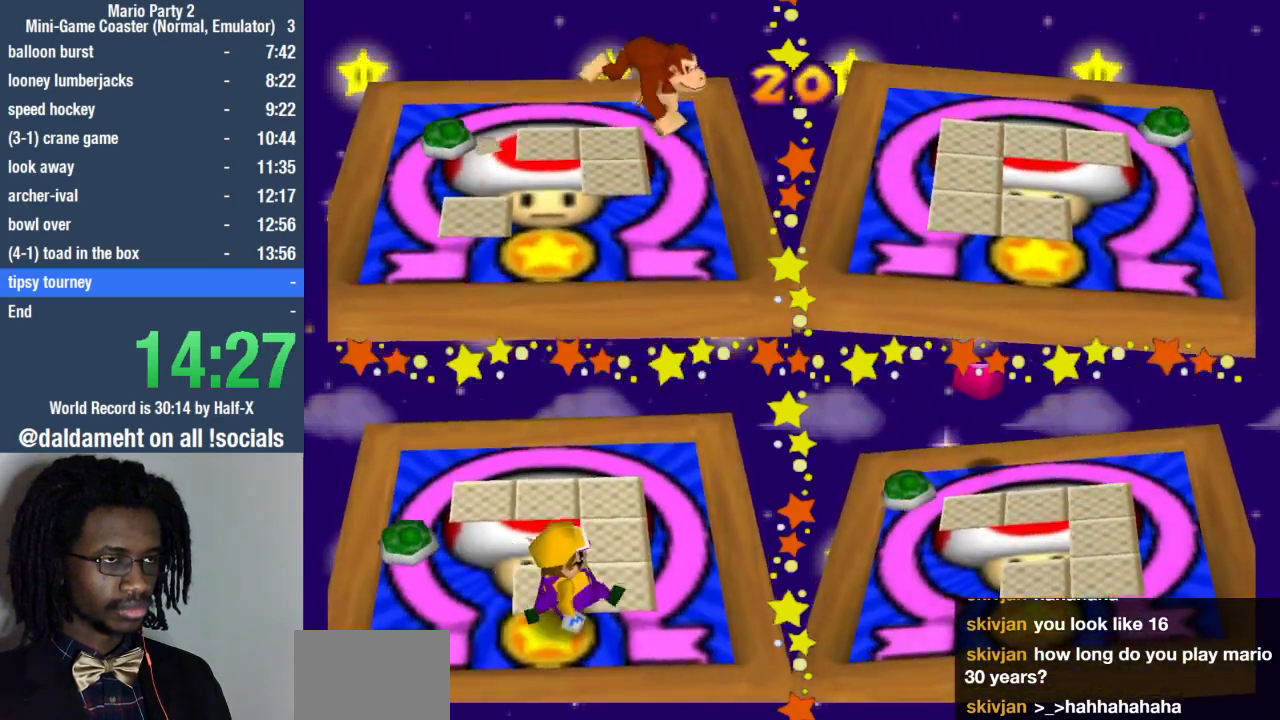
{"buttons": ["SQUARE"], "left_stick": "down", "right_stick": "center", "events": [[200, "left_stick", "down"], [300, "SQUARE", "down"]]}
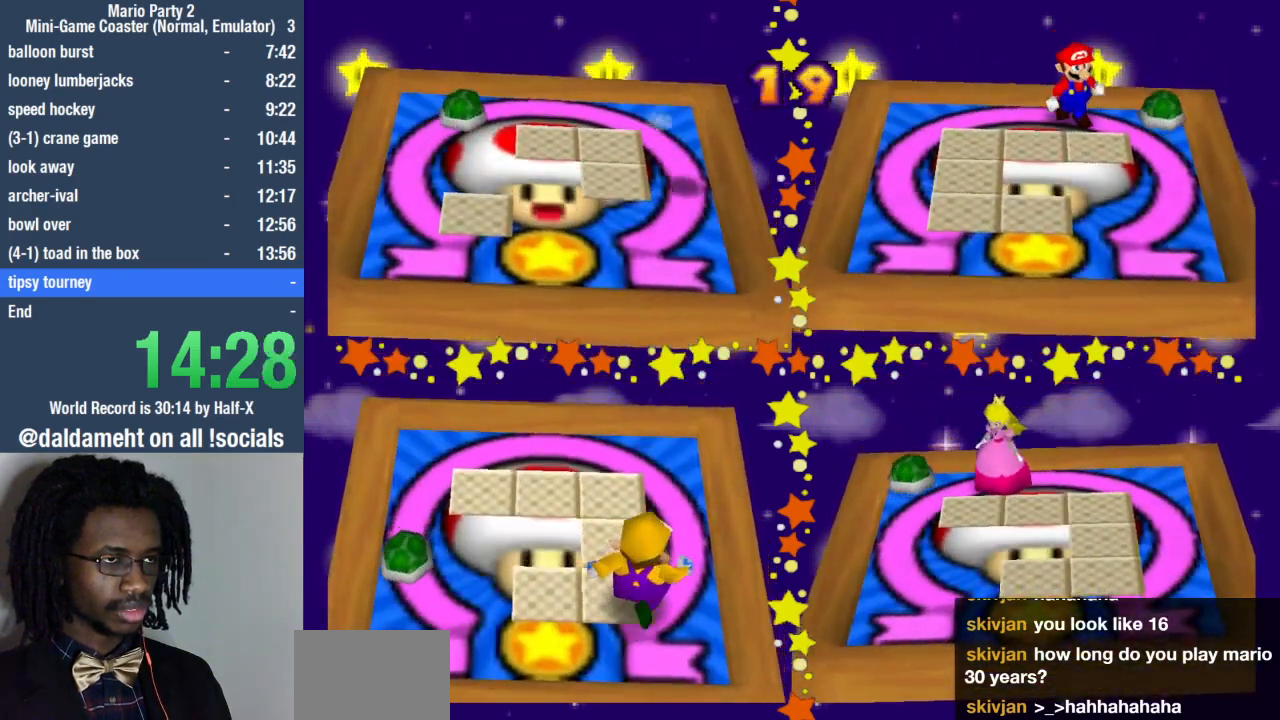
{"buttons": [], "left_stick": "down-right", "right_stick": "center", "events": [[133, "SQUARE", "up"], [500, "left_stick", "down-right"]]}
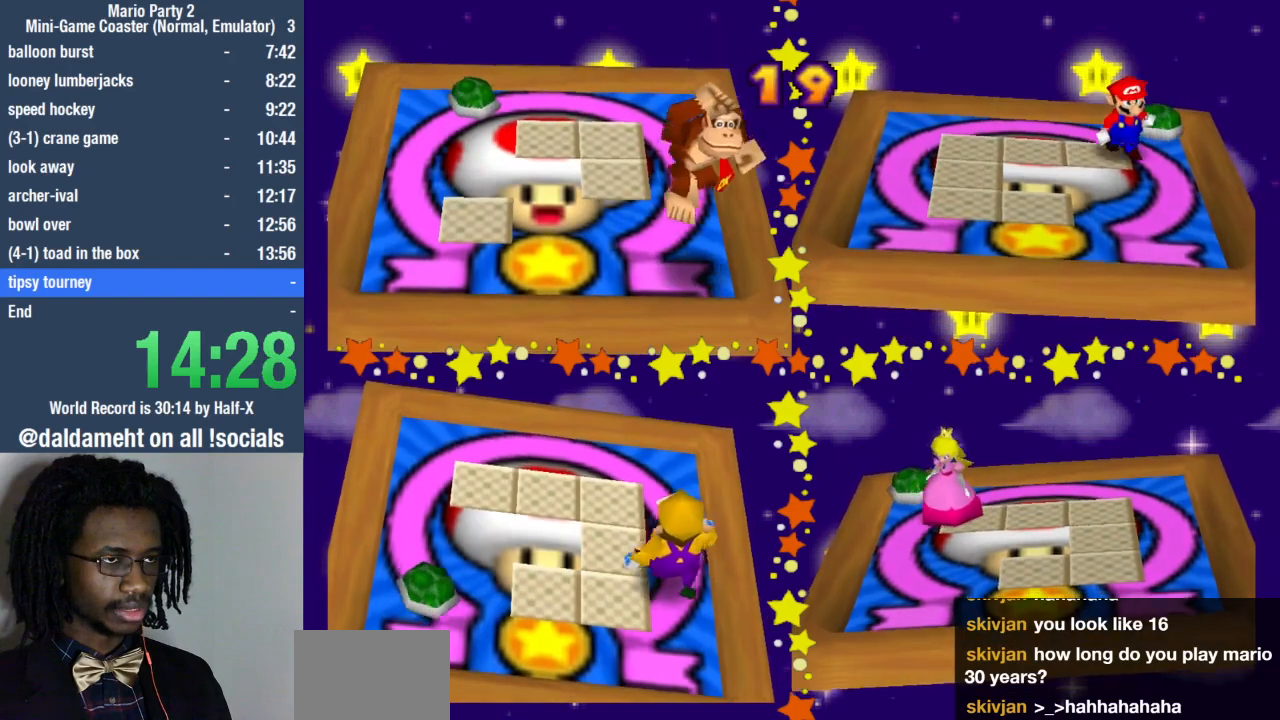
{"buttons": [], "left_stick": "down-right", "right_stick": "center", "events": []}
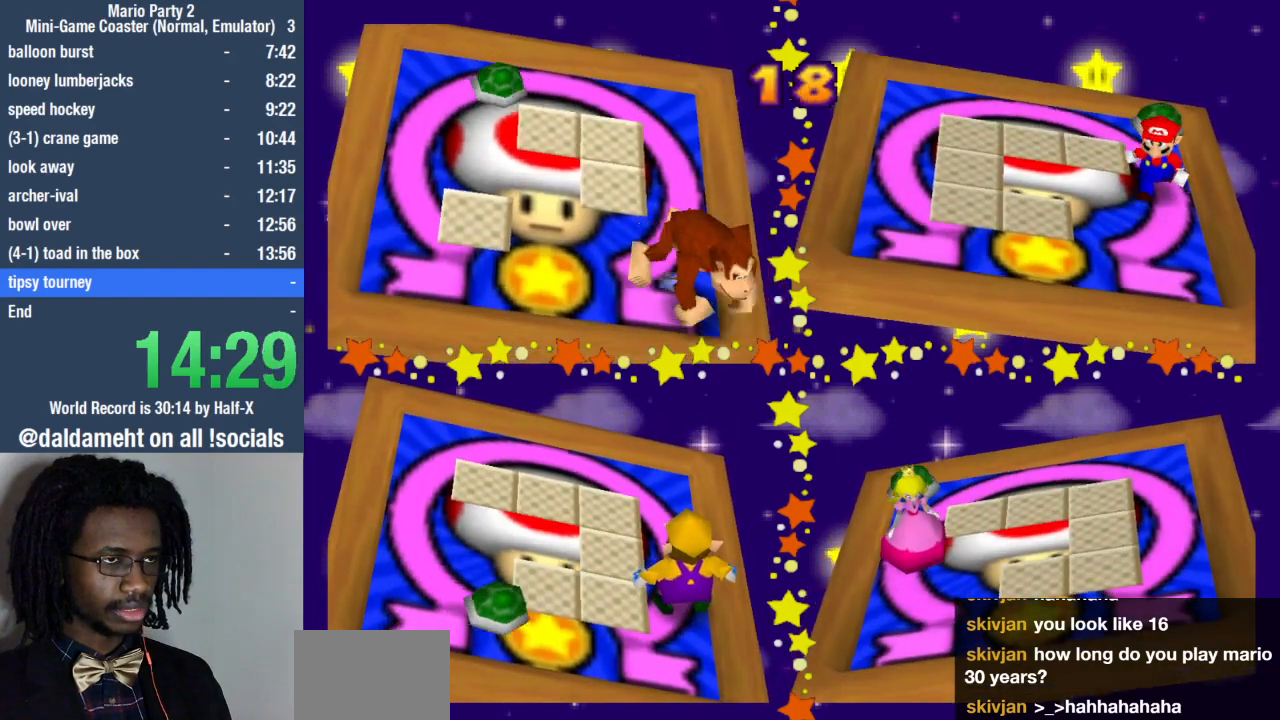
{"buttons": [], "left_stick": "left", "right_stick": "center", "events": [[233, "left_stick", "up-right"], [400, "left_stick", "left"]]}
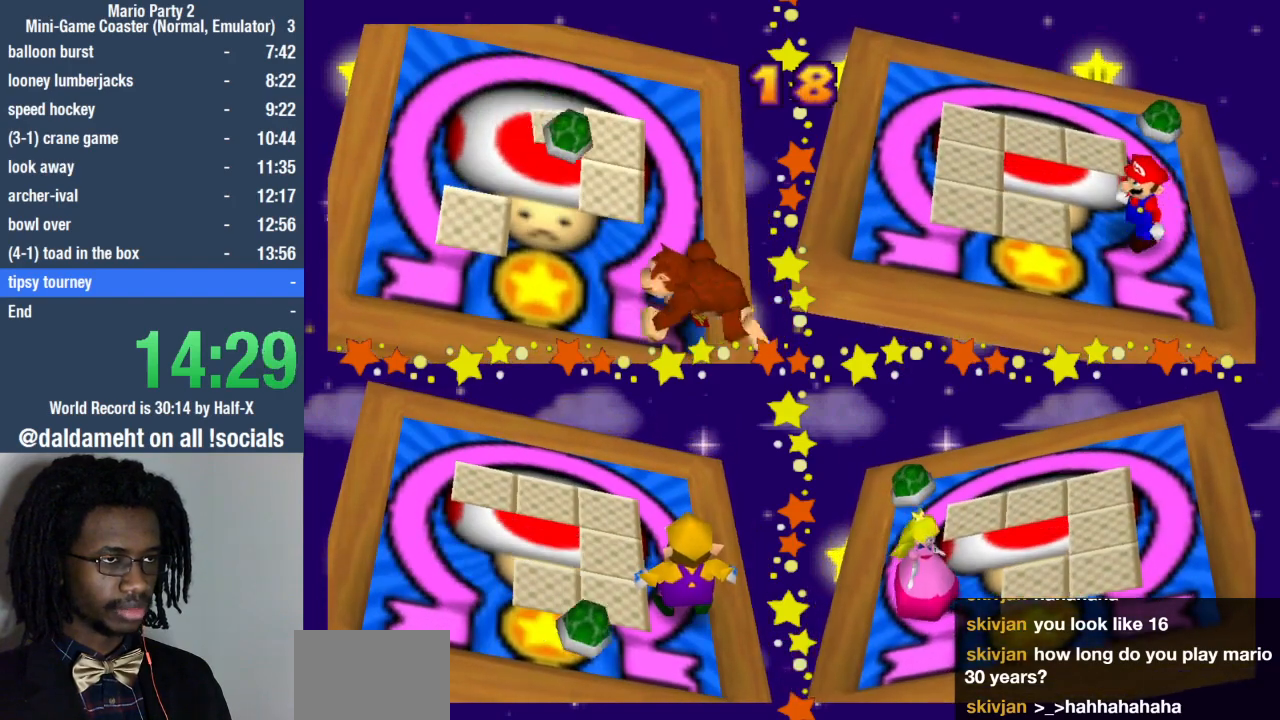
{"buttons": ["SQUARE"], "left_stick": "left", "right_stick": "center", "events": [[200, "SQUARE", "down"]]}
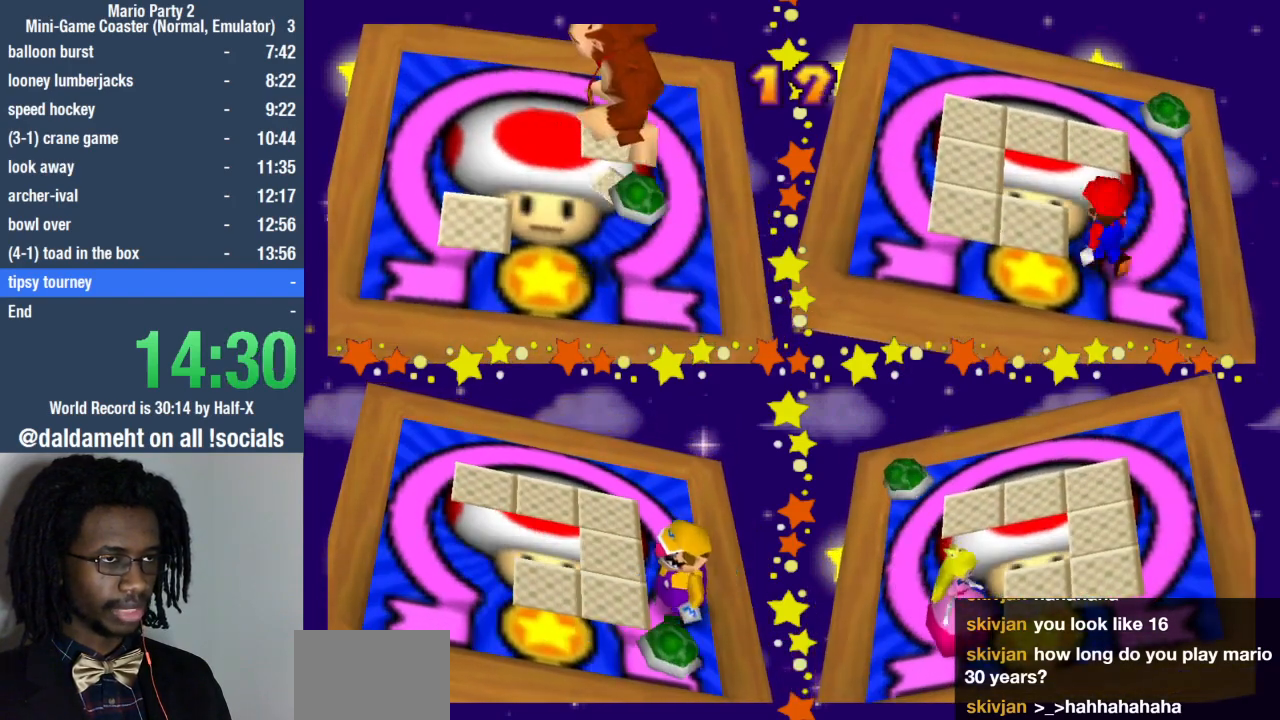
{"buttons": [], "left_stick": "up-left", "right_stick": "center", "events": [[167, "left_stick", "up-left"], [200, "SQUARE", "up"]]}
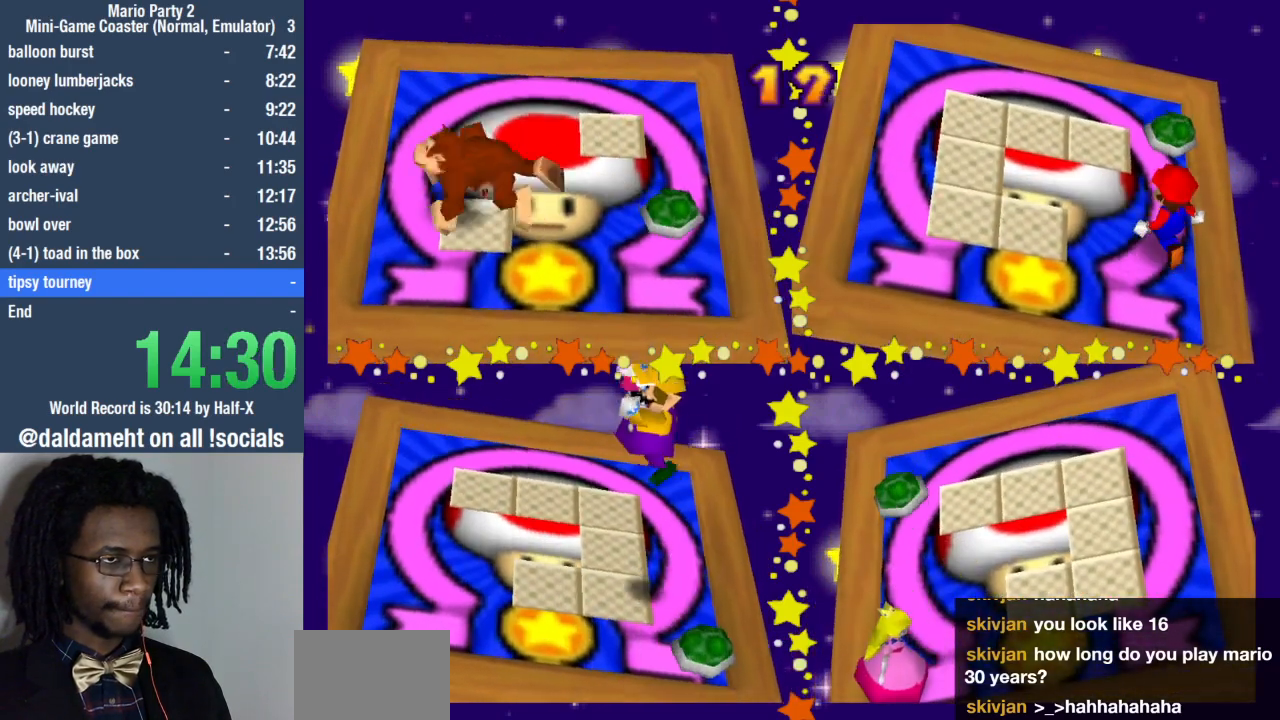
{"buttons": [], "left_stick": "left", "right_stick": "center", "events": [[167, "left_stick", "left"]]}
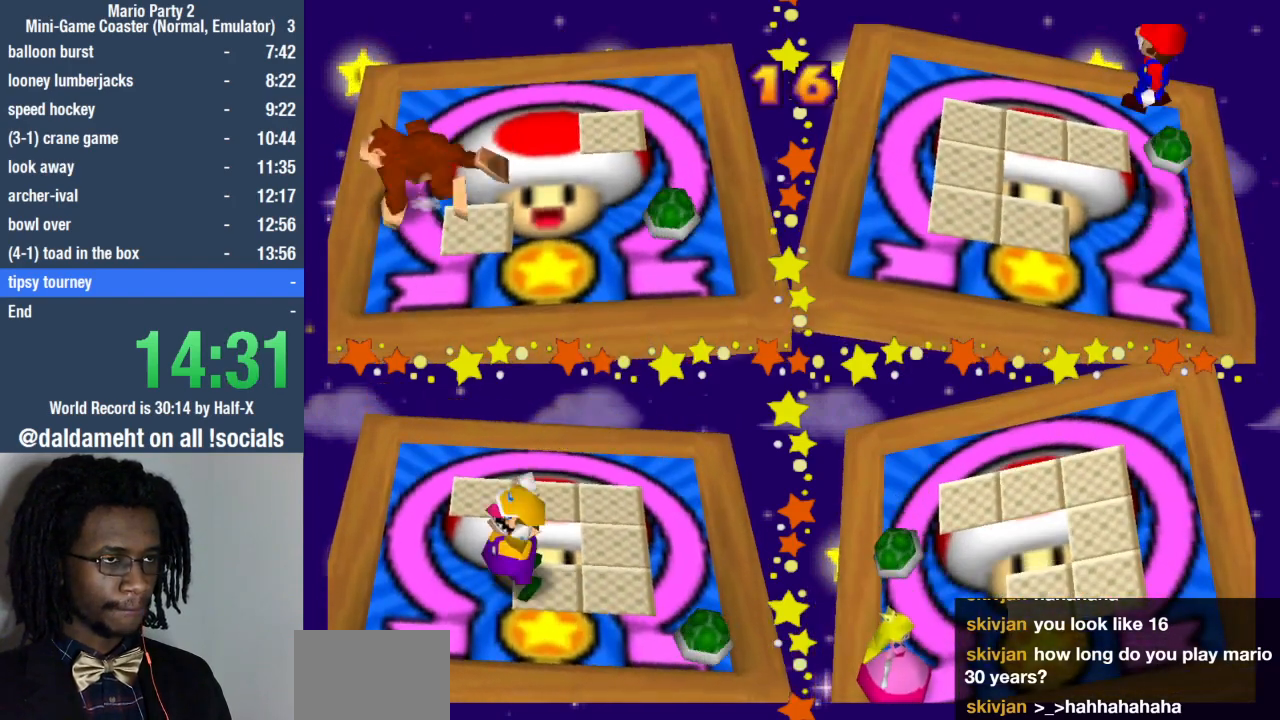
{"buttons": [], "left_stick": "center", "right_stick": "center", "events": [[100, "left_stick", "center"]]}
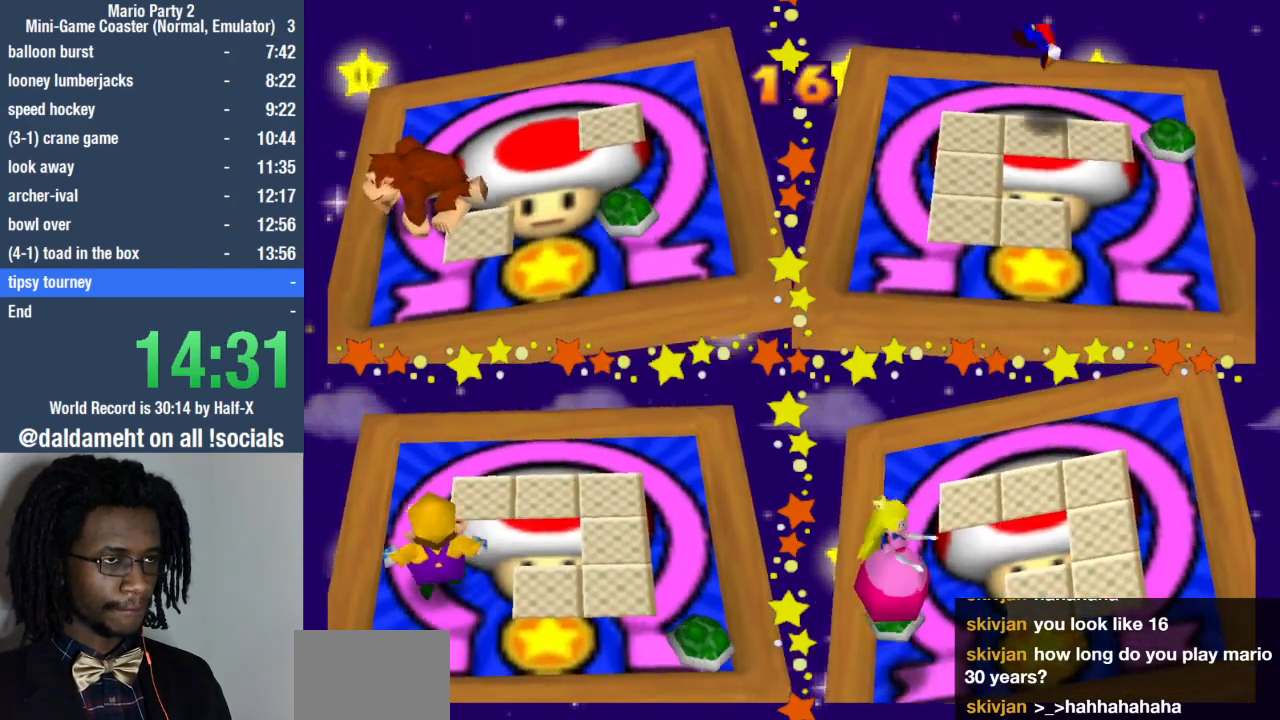
{"buttons": ["SQUARE"], "left_stick": "up-right", "right_stick": "center", "events": [[367, "left_stick", "up-right"], [467, "SQUARE", "down"]]}
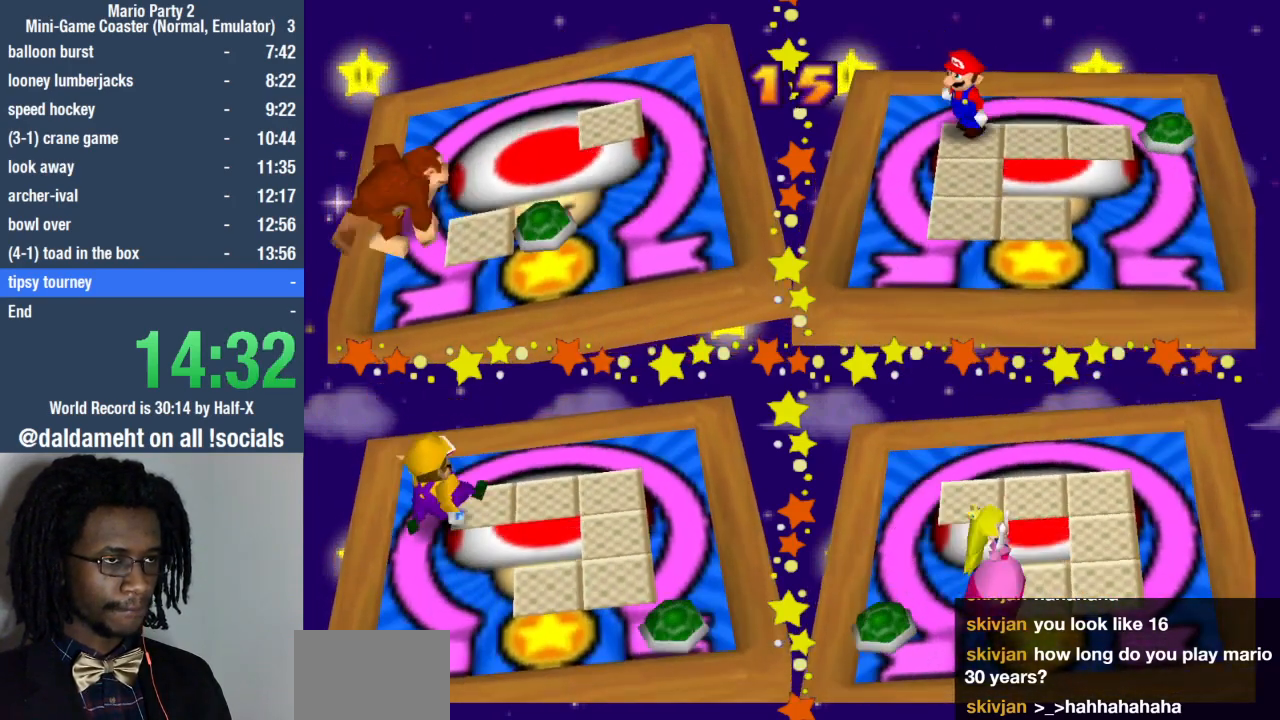
{"buttons": ["SQUARE"], "left_stick": "up-right", "right_stick": "center", "events": []}
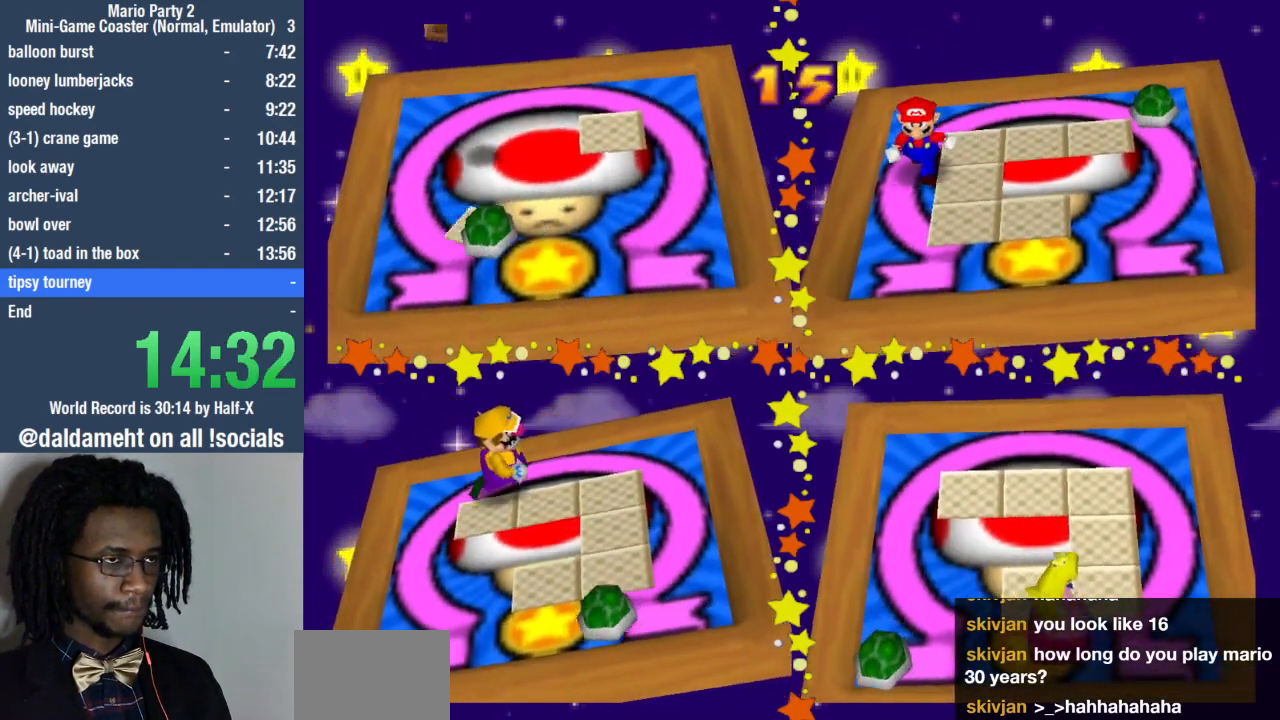
{"buttons": [], "left_stick": "right", "right_stick": "center", "events": [[233, "SQUARE", "up"], [433, "left_stick", "right"]]}
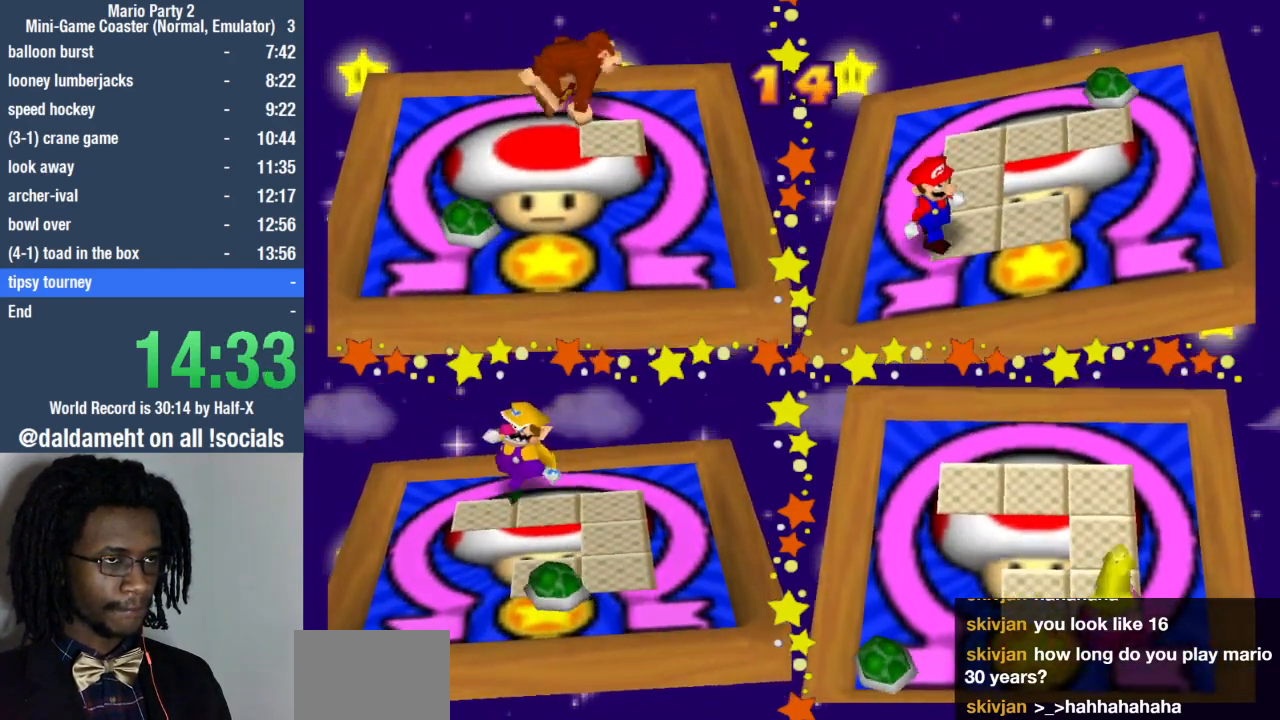
{"buttons": [], "left_stick": "right", "right_stick": "center", "events": []}
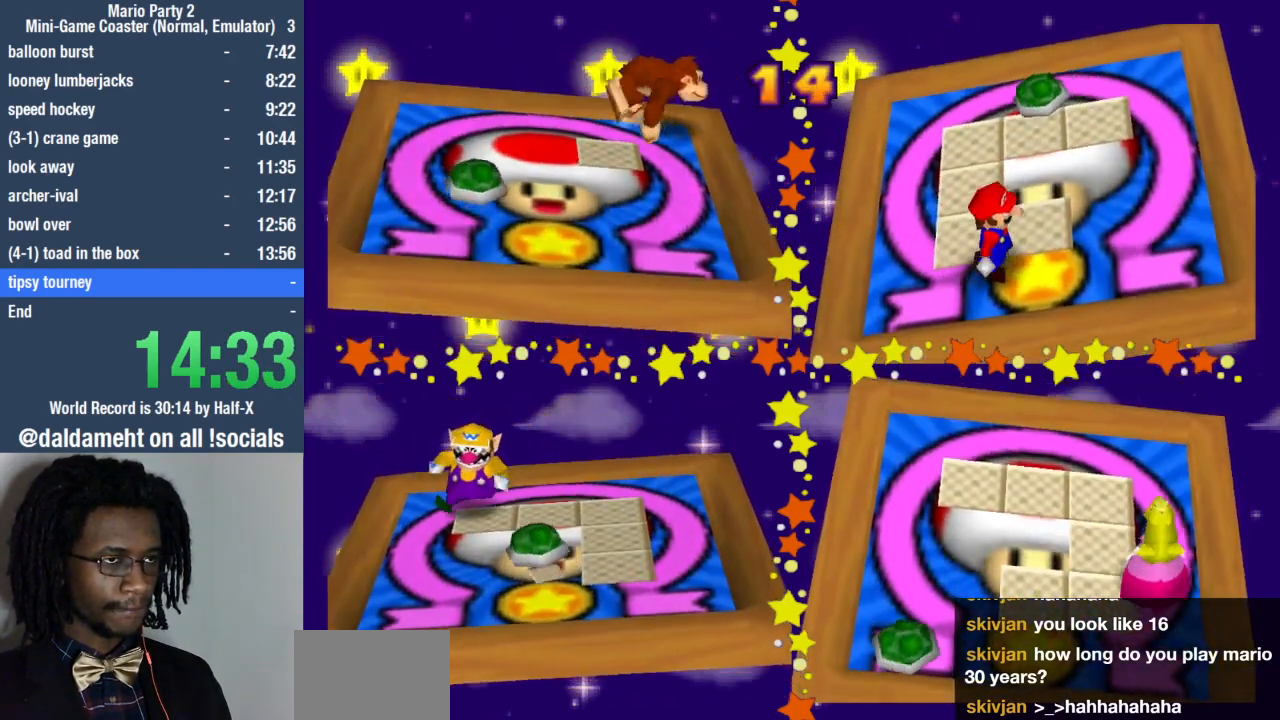
{"buttons": [], "left_stick": "down", "right_stick": "center", "events": [[33, "left_stick", "down-right"], [433, "left_stick", "down"]]}
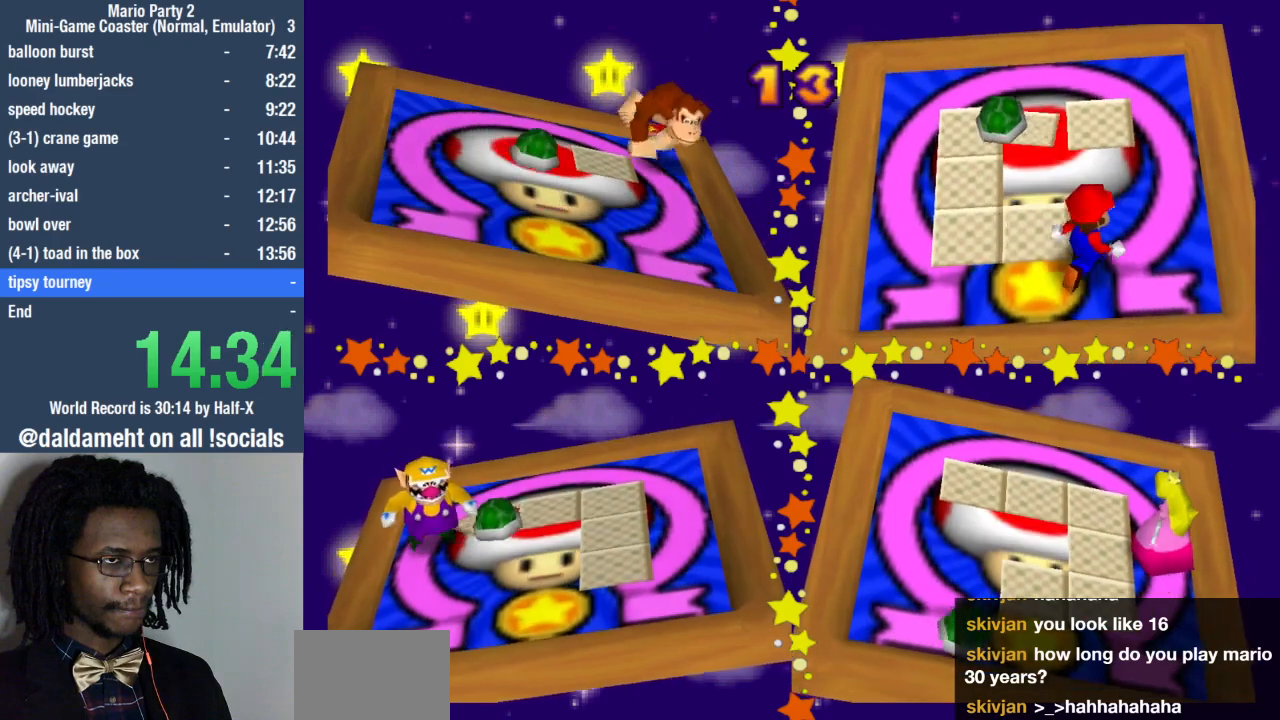
{"buttons": [], "left_stick": "center", "right_stick": "center", "events": [[500, "left_stick", "center"]]}
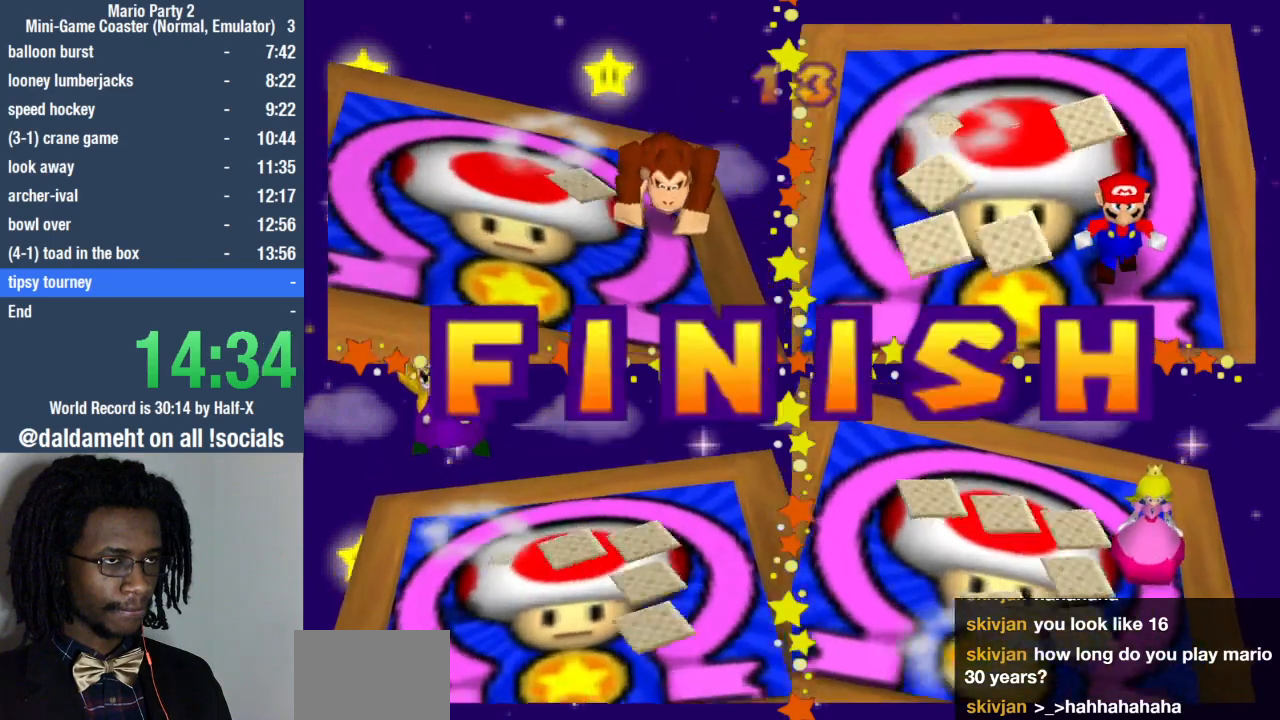
{"buttons": [], "left_stick": "down-right", "right_stick": "center", "events": [[133, "left_stick", "up-right"], [267, "left_stick", "down-right"], [333, "left_stick", "down-left"], [400, "left_stick", "up"], [500, "left_stick", "down-right"]]}
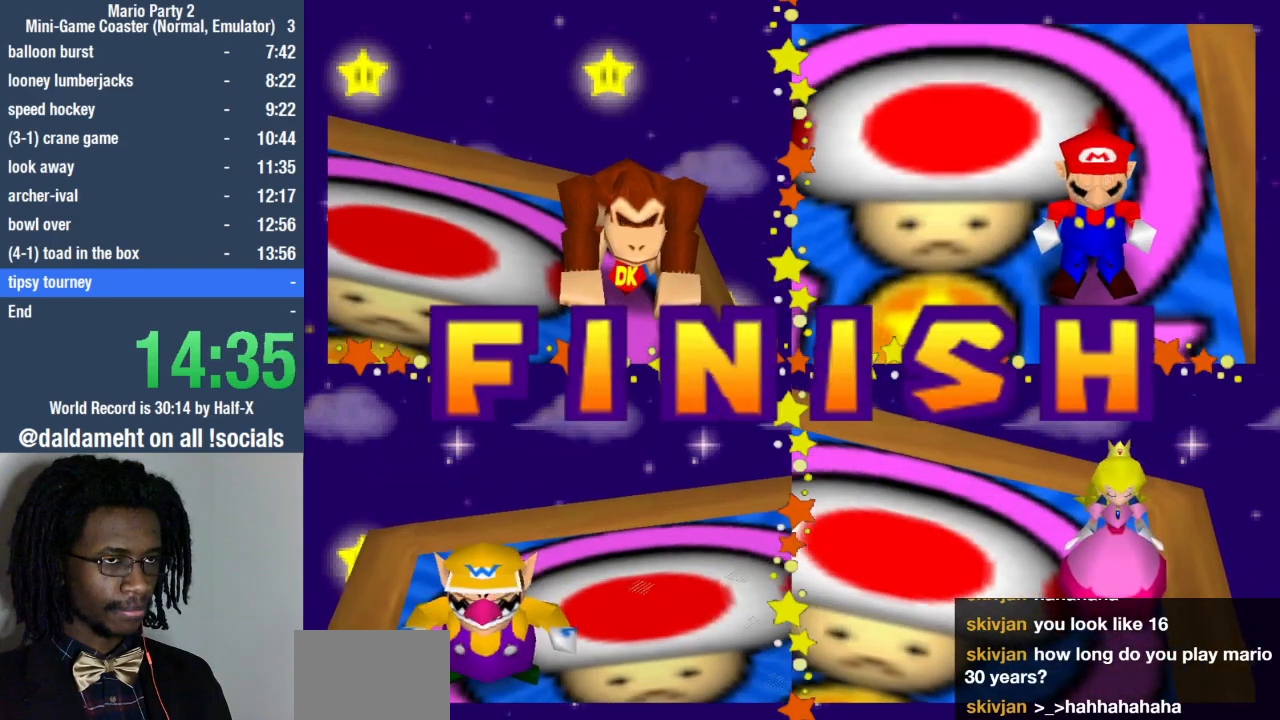
{"buttons": [], "left_stick": "center", "right_stick": "center", "events": [[33, "left_stick", "down"], [100, "left_stick", "up-left"], [233, "left_stick", "down"], [367, "left_stick", "up"], [467, "left_stick", "center"]]}